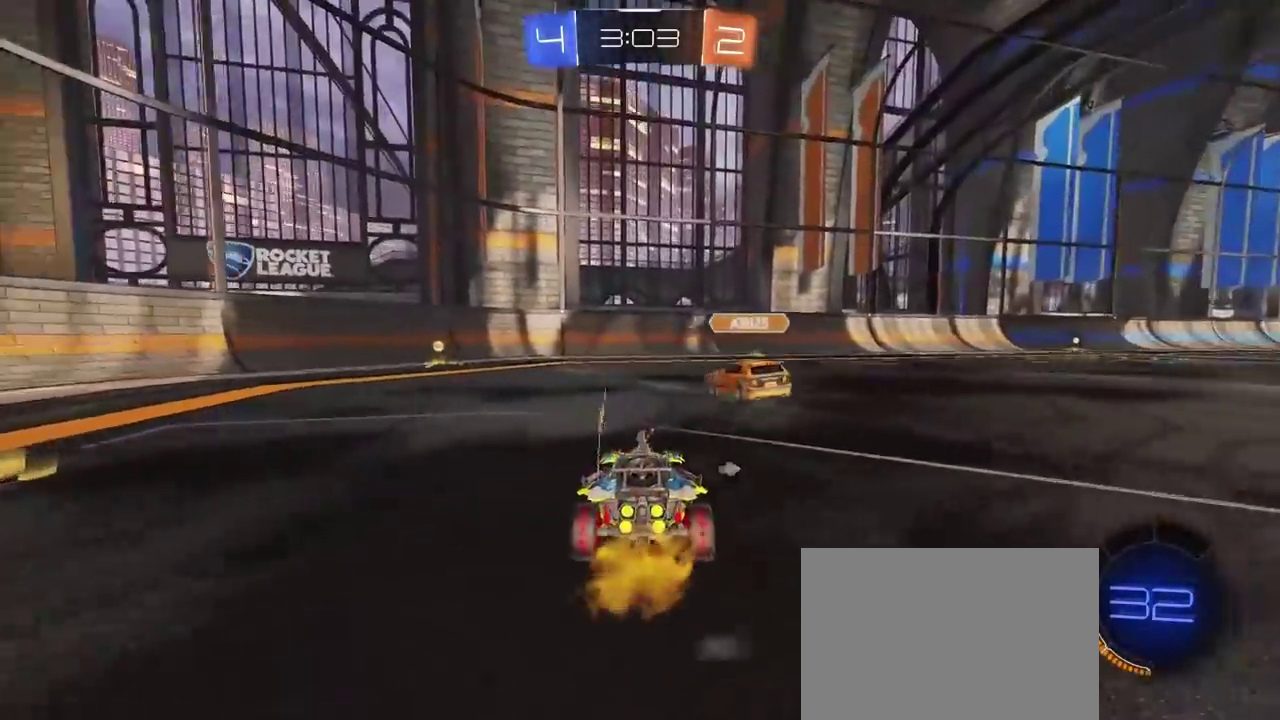
Gameplay with a controller (PlayStation layout); each line is a JSON object with the inputs held at the frame after it. "events" lists button and stick changes between this image and that frame as [ms after this image, input, new state], when the widget could be followed in between.
{"buttons": ["R1", "R2"], "left_stick": "center", "right_stick": "center", "events": [[117, "left_stick", "center"], [300, "R1", "down"]]}
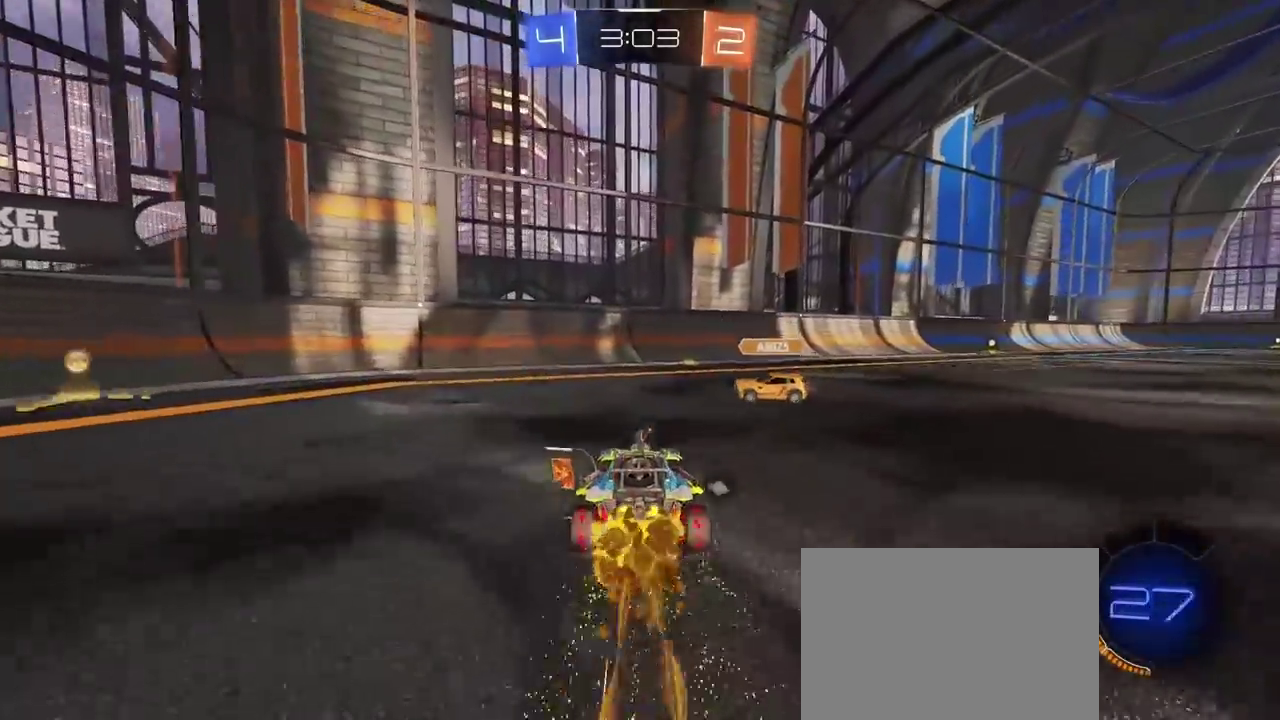
{"buttons": ["R2"], "left_stick": "right", "right_stick": "center", "events": [[300, "left_stick", "right"], [417, "R1", "up"]]}
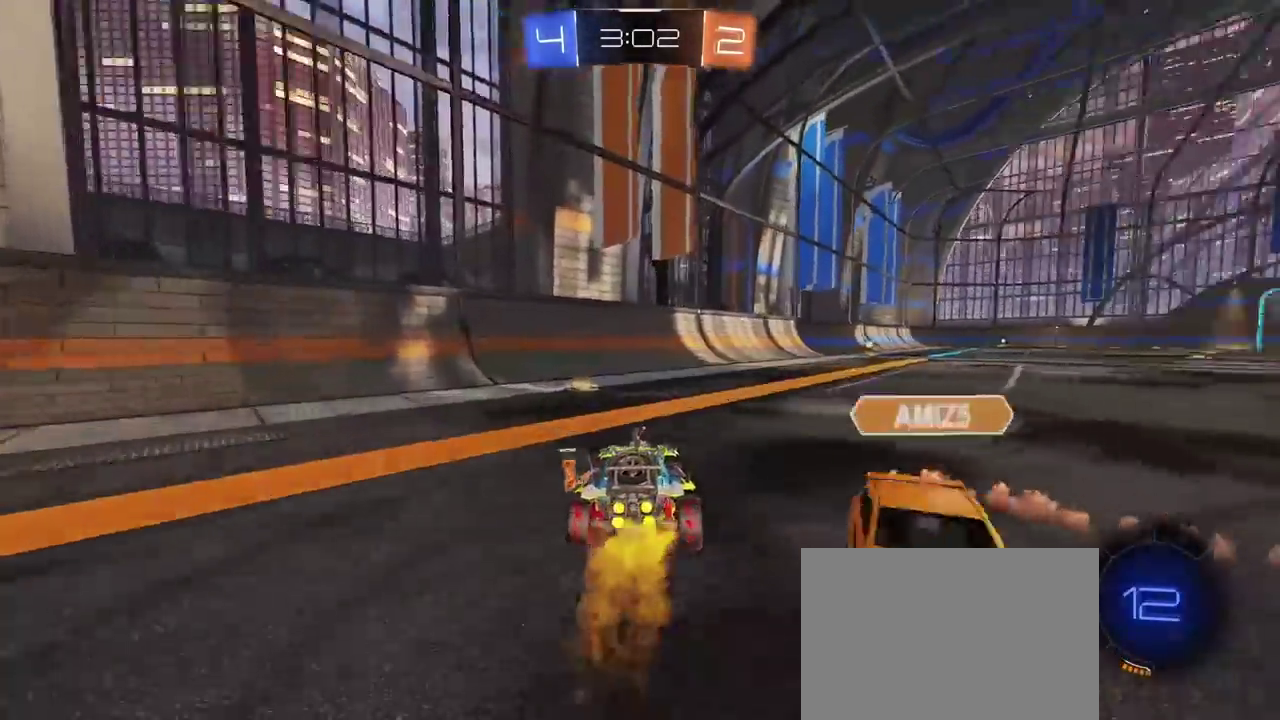
{"buttons": ["R2"], "left_stick": "right", "right_stick": "center", "events": [[17, "L1", "down"], [17, "TRIANGLE", "down"], [117, "TRIANGLE", "up"], [183, "L1", "up"]]}
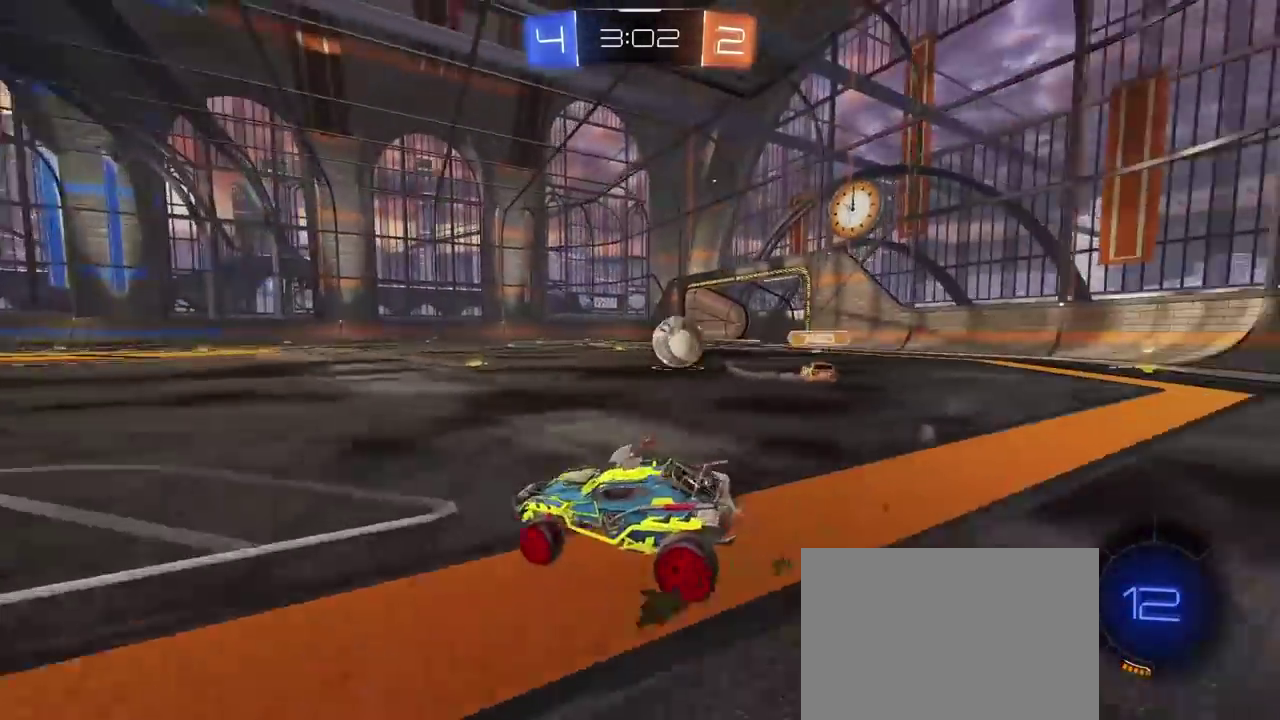
{"buttons": ["R2"], "left_stick": "center", "right_stick": "center", "events": [[117, "L1", "down"], [150, "R2", "up"], [267, "L1", "up"], [267, "R2", "down"], [450, "left_stick", "center"]]}
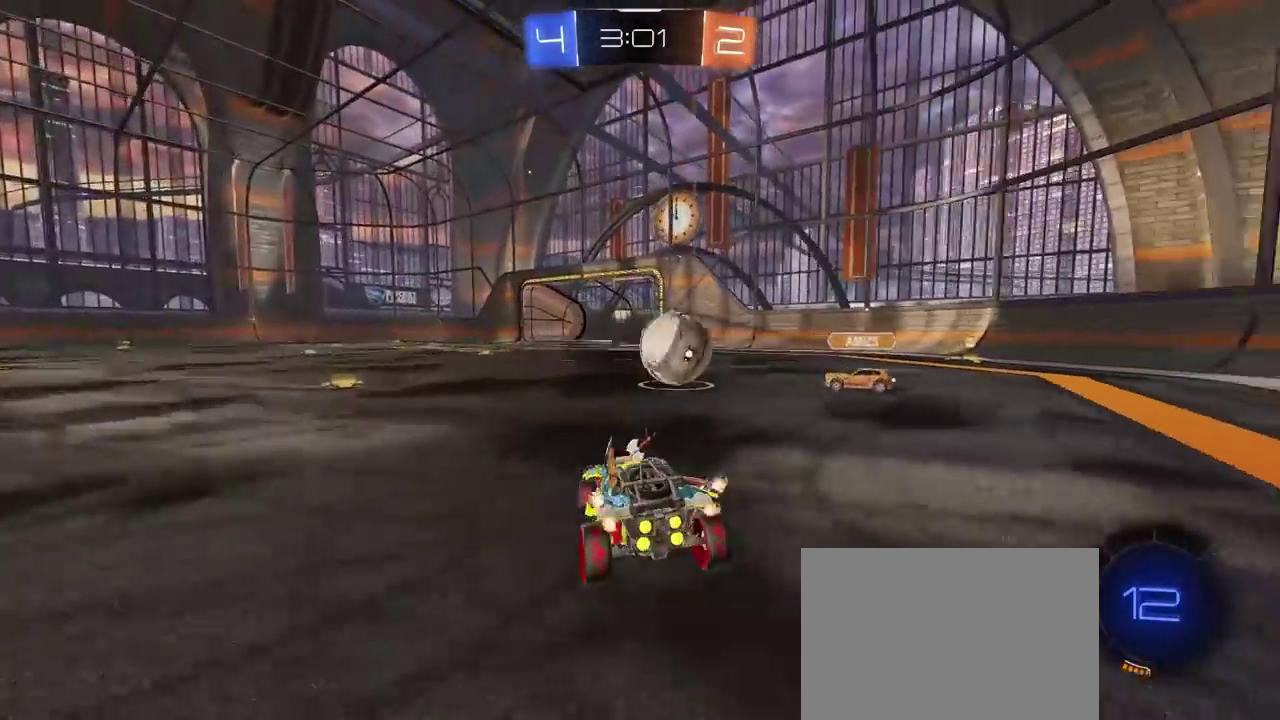
{"buttons": ["R2"], "left_stick": "center", "right_stick": "center", "events": [[50, "left_stick", "right"], [150, "left_stick", "center"], [283, "left_stick", "right"], [350, "left_stick", "center"]]}
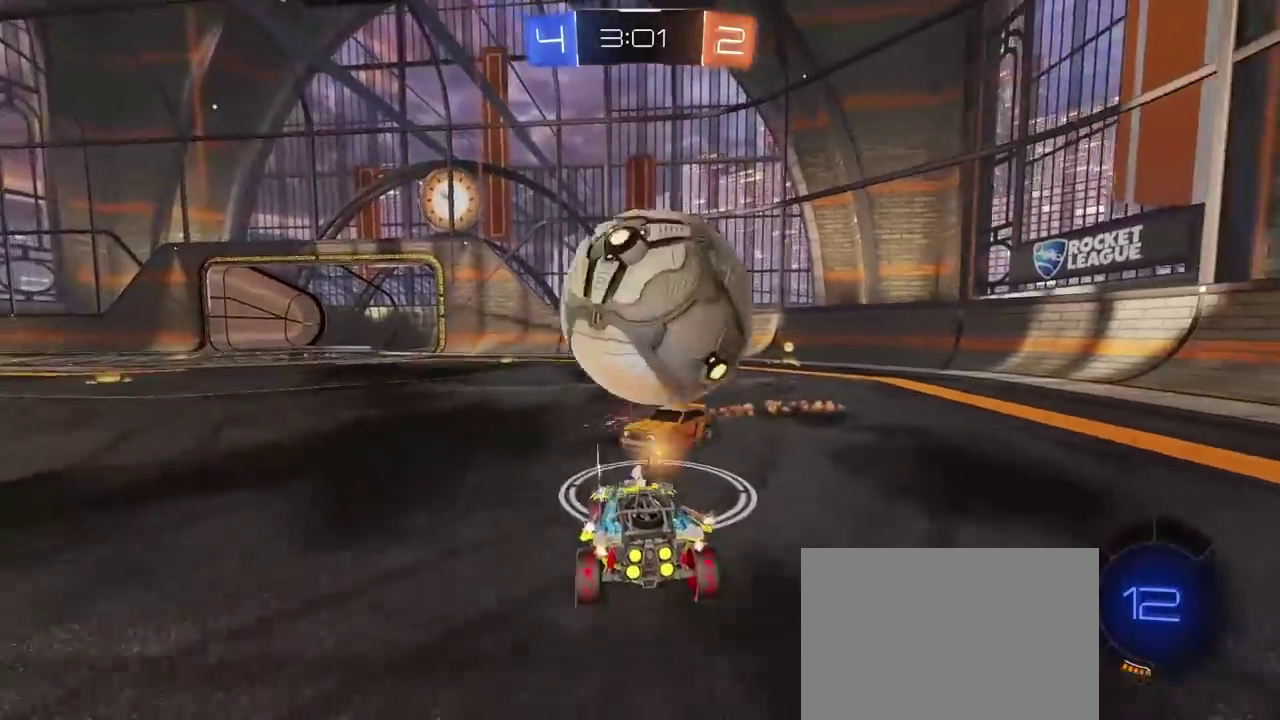
{"buttons": ["R2"], "left_stick": "right", "right_stick": "center", "events": [[33, "left_stick", "left"], [67, "L1", "down"], [167, "L1", "up"], [250, "left_stick", "right"], [367, "TRIANGLE", "down"], [483, "TRIANGLE", "up"]]}
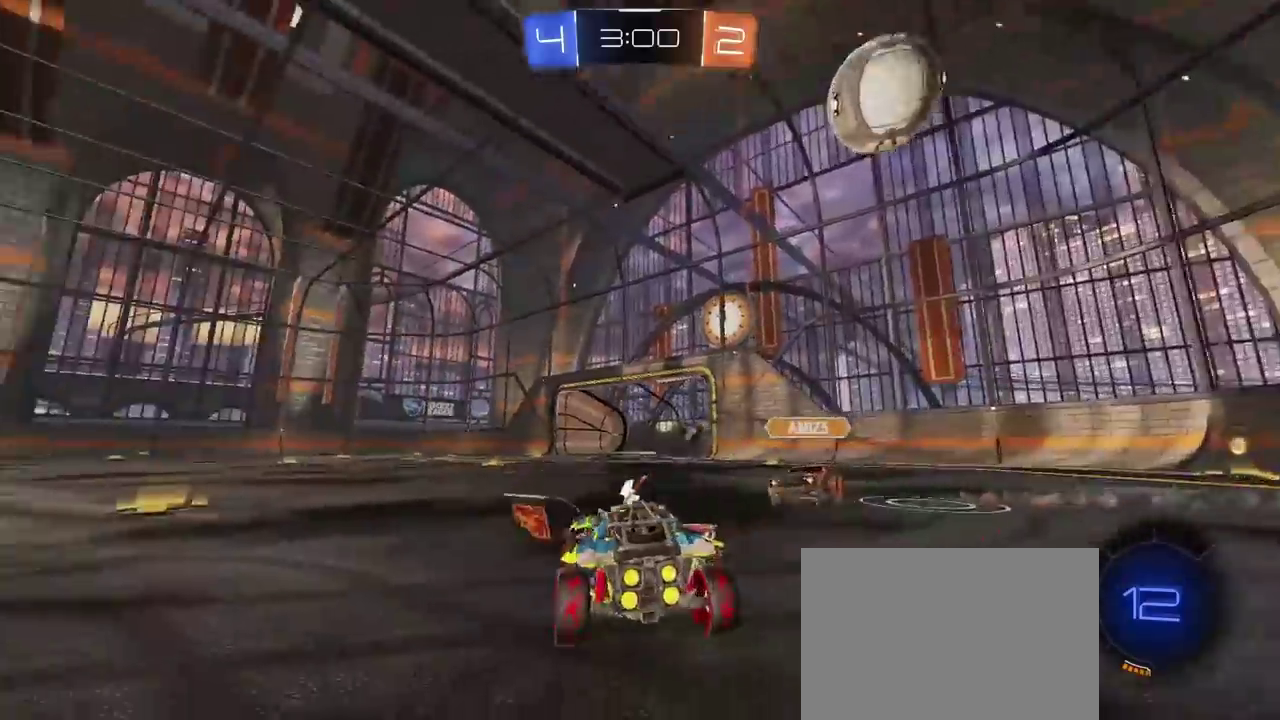
{"buttons": ["R2"], "left_stick": "right", "right_stick": "center", "events": []}
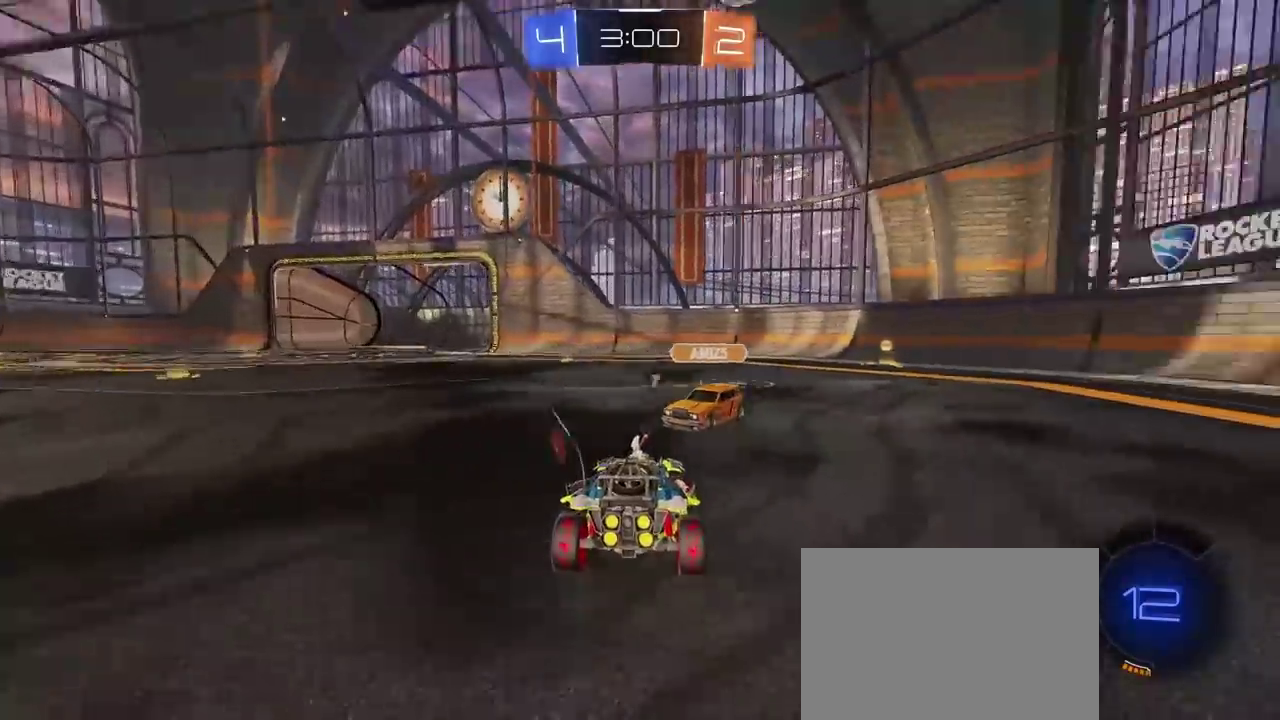
{"buttons": ["R2"], "left_stick": "center", "right_stick": "center", "events": [[233, "left_stick", "center"]]}
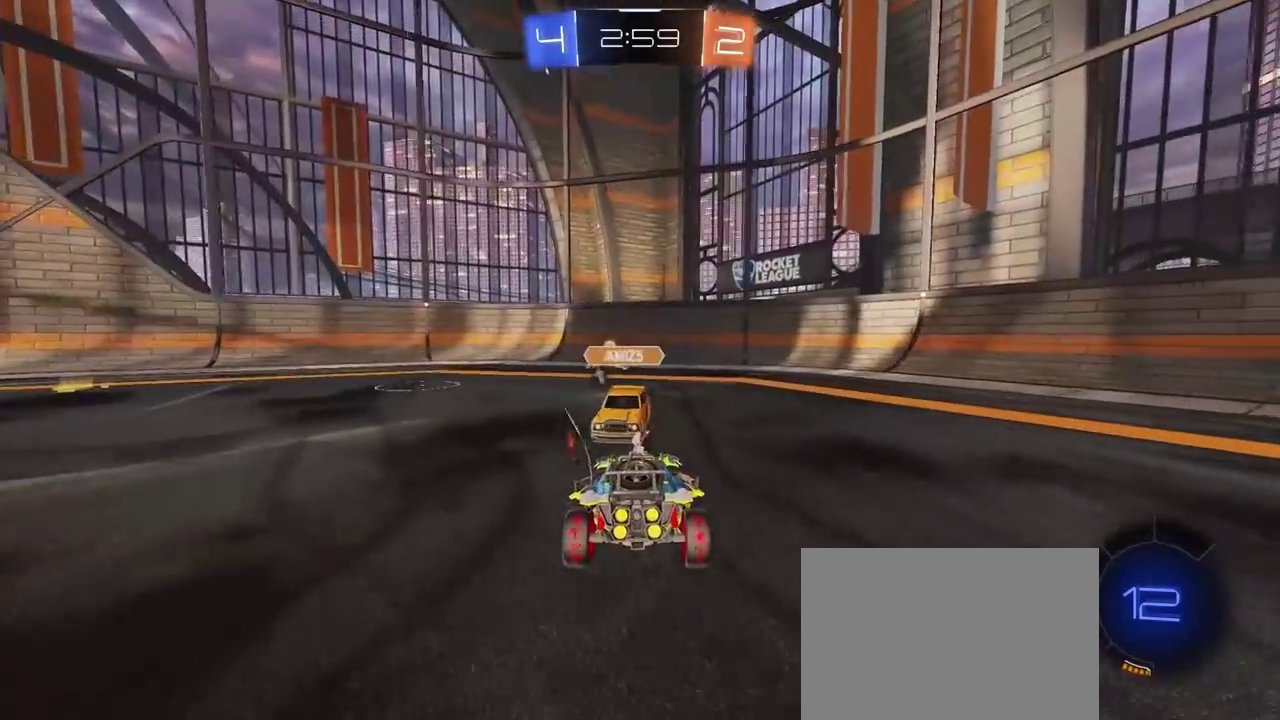
{"buttons": ["L1", "R2"], "left_stick": "left", "right_stick": "center", "events": [[133, "left_stick", "right"], [317, "TRIANGLE", "down"], [367, "left_stick", "center"], [417, "left_stick", "left"], [433, "TRIANGLE", "up"], [450, "L1", "down"]]}
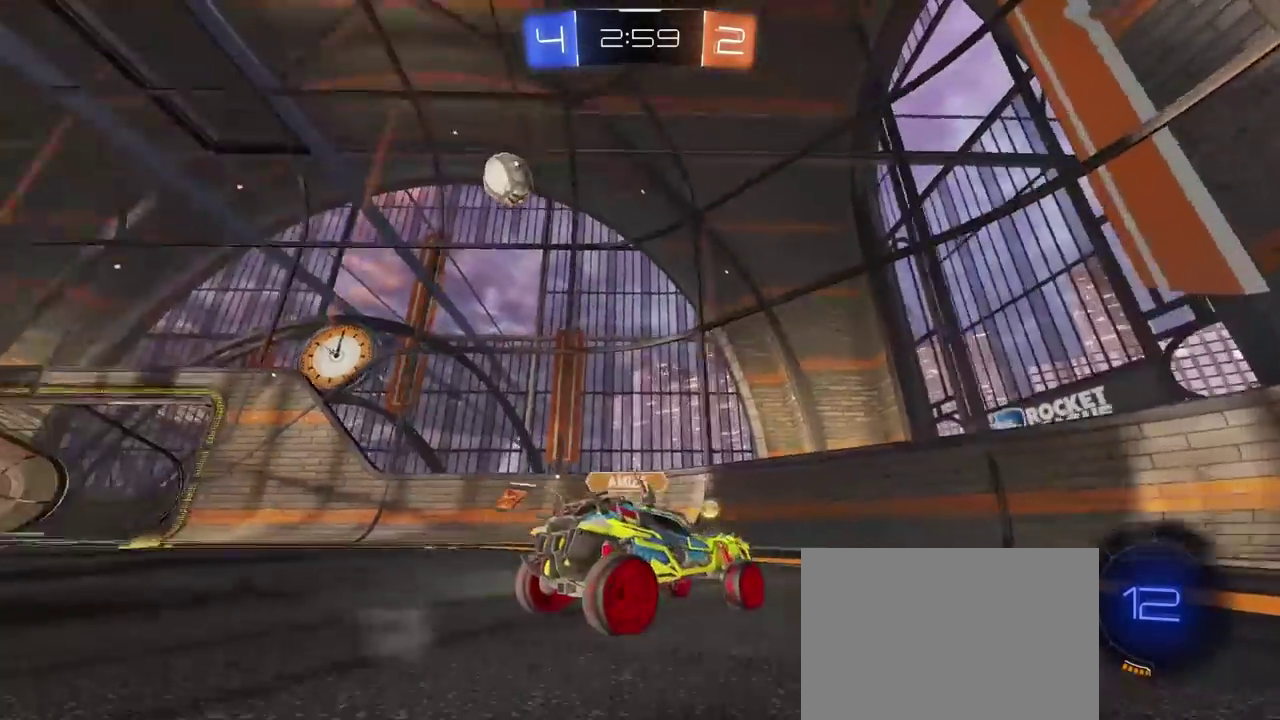
{"buttons": ["R2"], "left_stick": "left", "right_stick": "center", "events": [[117, "L1", "up"], [217, "R2", "up"], [400, "R2", "down"]]}
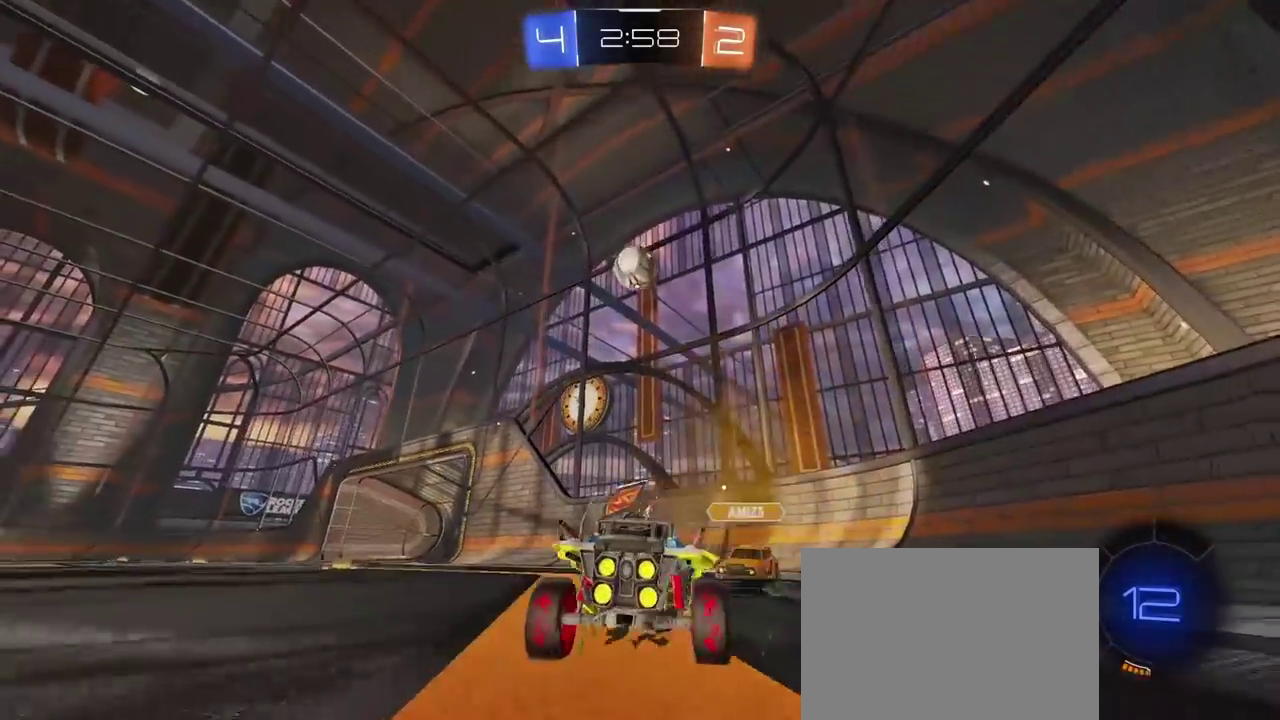
{"buttons": [], "left_stick": "center", "right_stick": "center", "events": [[17, "left_stick", "center"], [150, "R2", "up"]]}
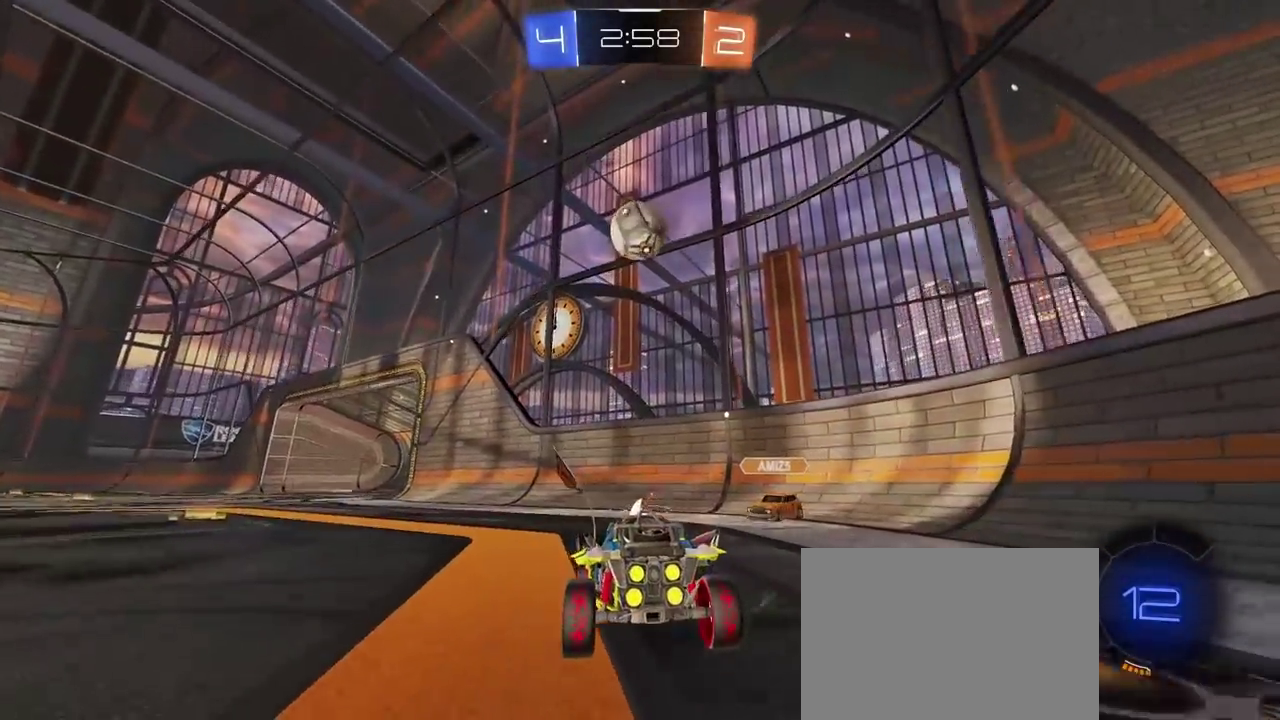
{"buttons": ["R1"], "left_stick": "left", "right_stick": "center", "events": [[233, "R1", "down"], [267, "CROSS", "down"], [267, "left_stick", "down"], [483, "CROSS", "up"], [483, "left_stick", "left"]]}
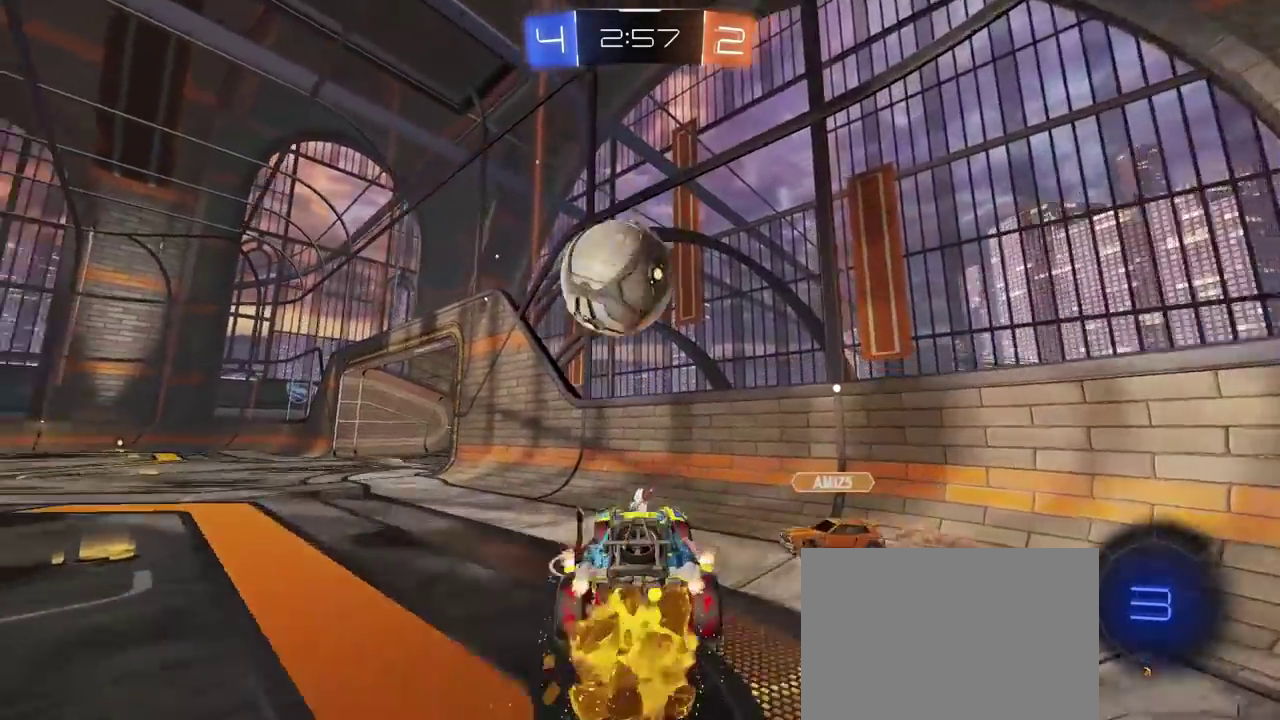
{"buttons": [], "left_stick": "center", "right_stick": "center", "events": [[33, "left_stick", "up-left"], [133, "CROSS", "down"], [133, "left_stick", "center"], [283, "left_stick", "up-left"], [317, "R1", "up"], [333, "CROSS", "up"], [333, "left_stick", "center"]]}
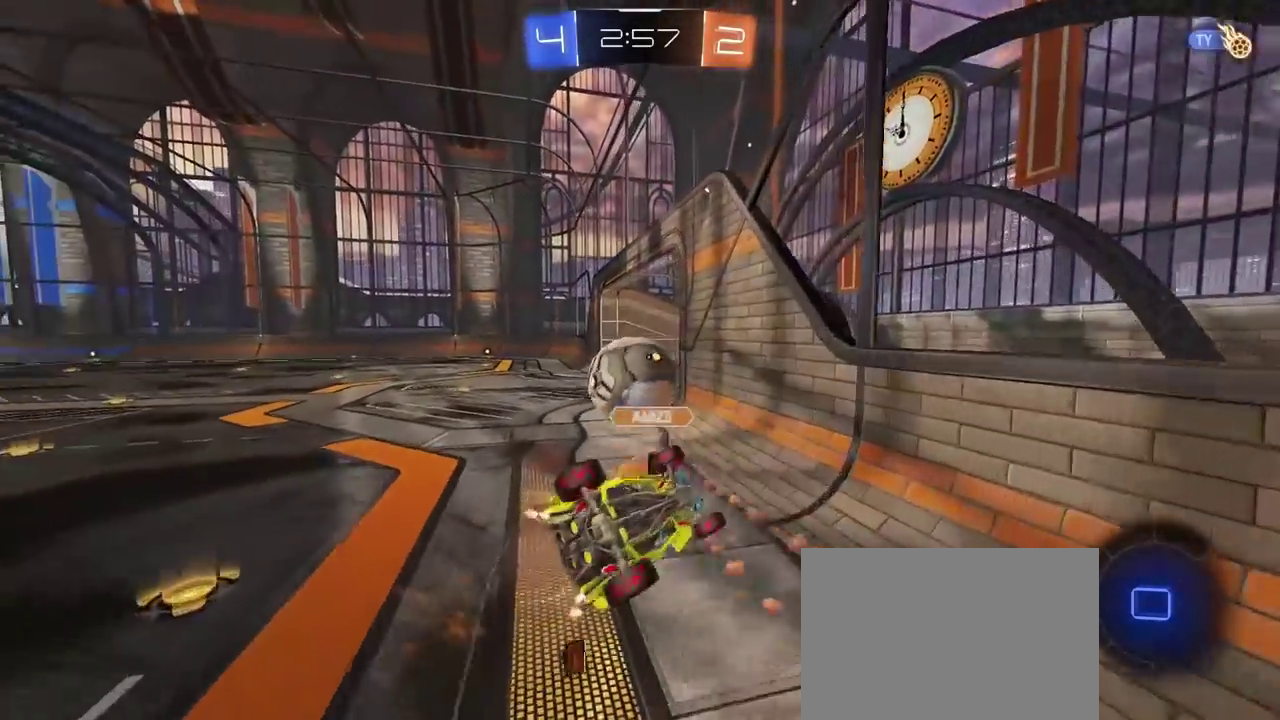
{"buttons": [], "left_stick": "center", "right_stick": "center", "events": []}
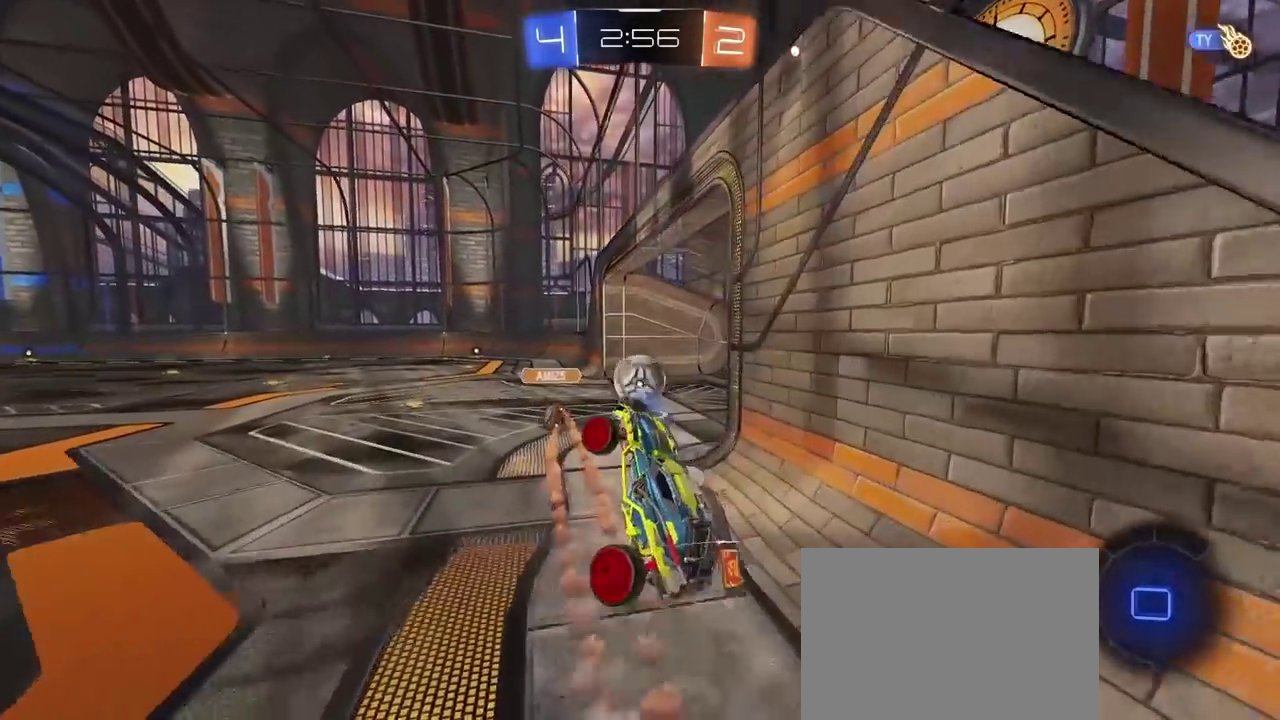
{"buttons": [], "left_stick": "center", "right_stick": "center", "events": []}
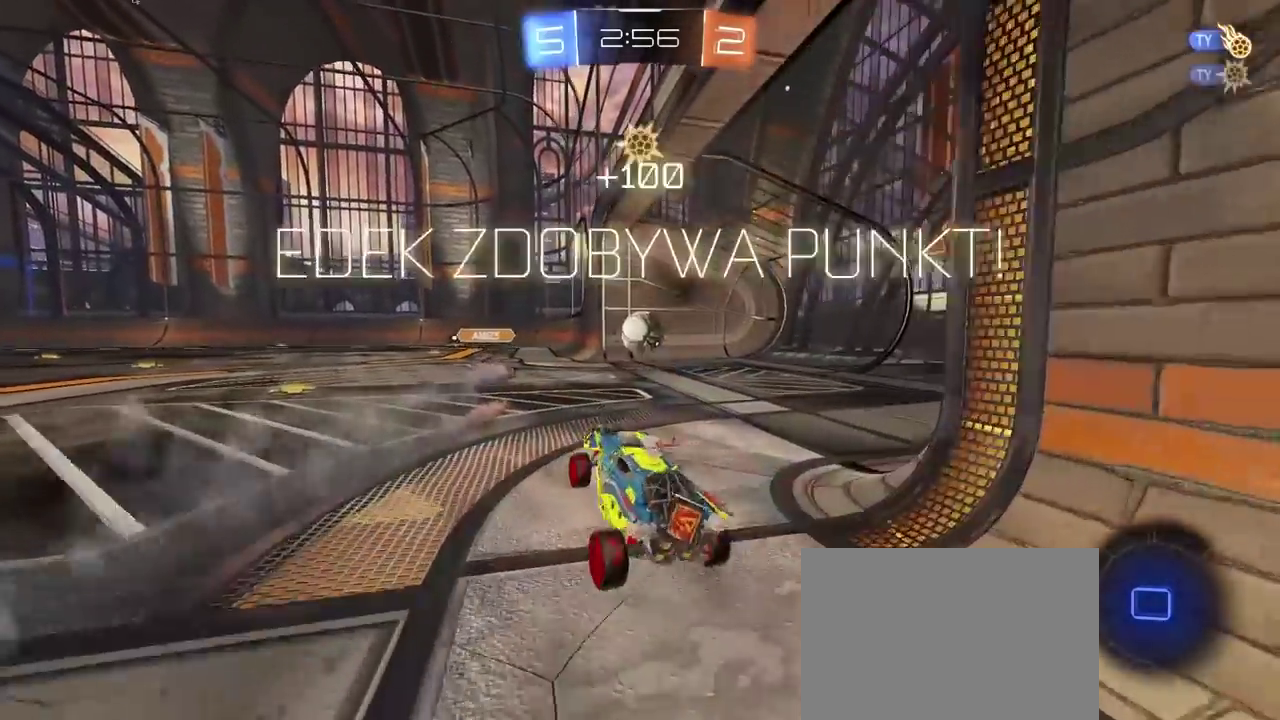
{"buttons": [], "left_stick": "center", "right_stick": "center", "events": []}
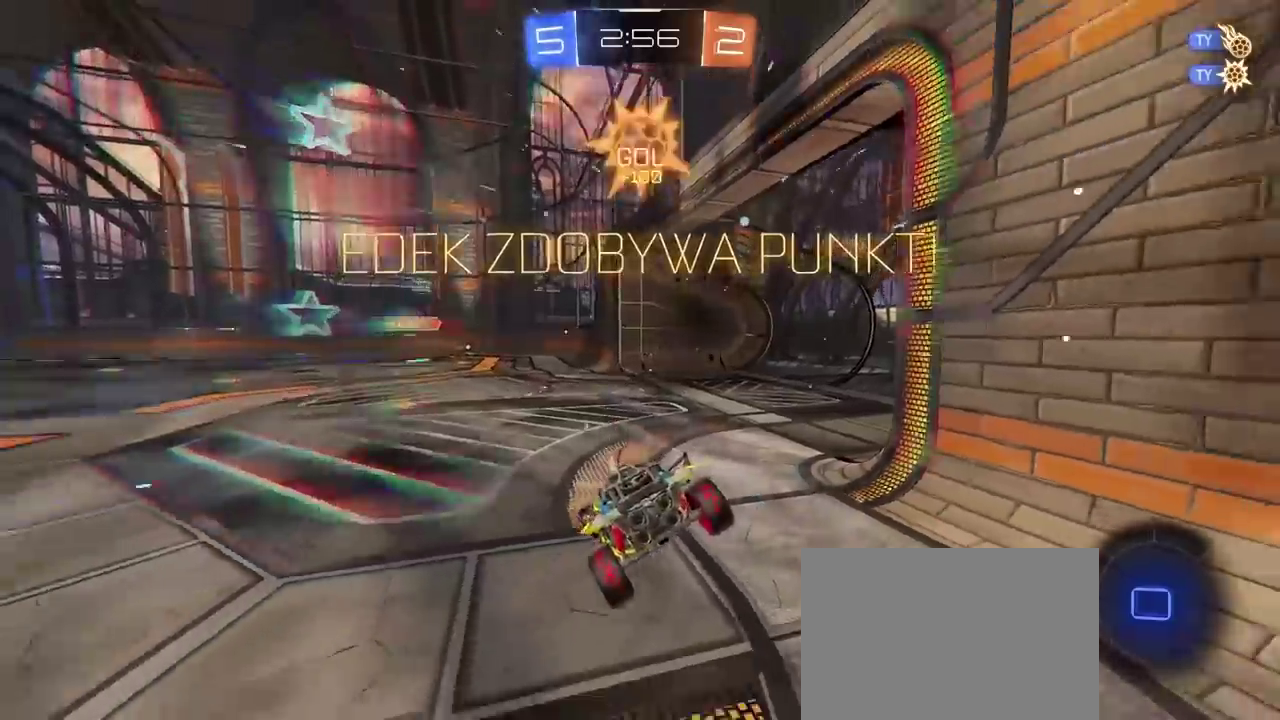
{"buttons": [], "left_stick": "center", "right_stick": "center", "events": [[33, "TRIANGLE", "down"], [150, "TRIANGLE", "up"], [167, "left_stick", "down-left"], [400, "left_stick", "center"]]}
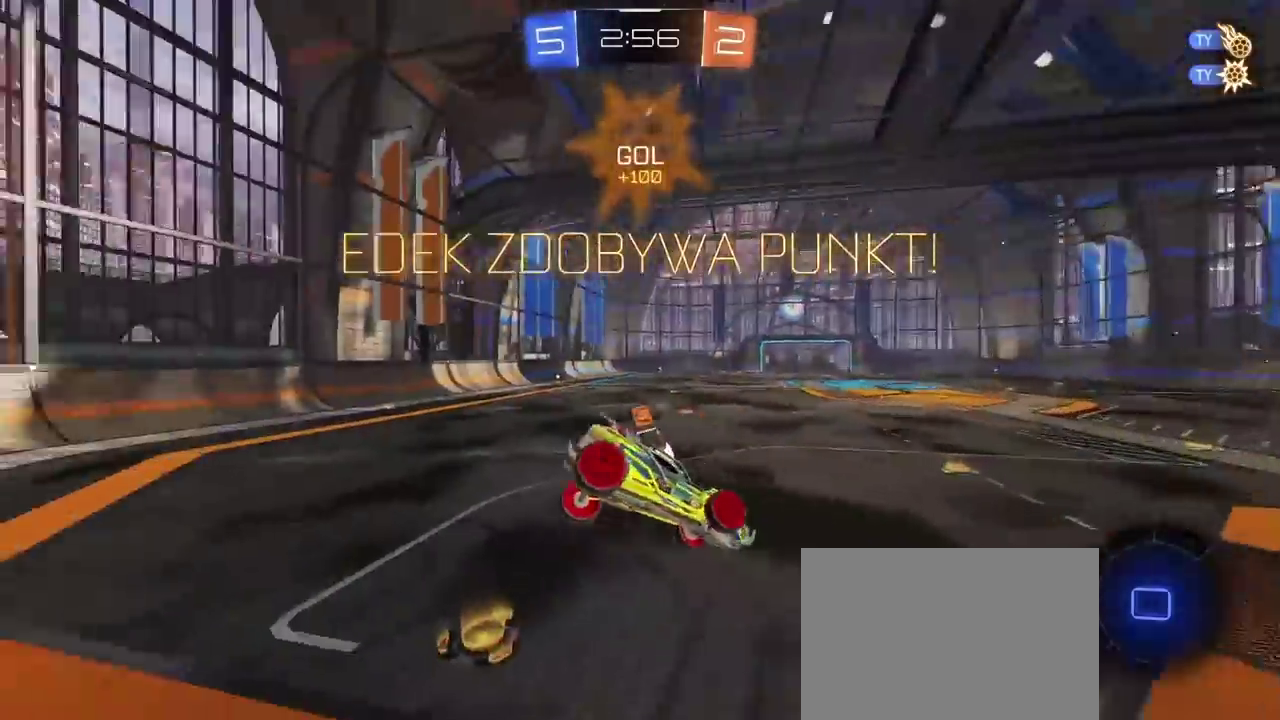
{"buttons": ["R2"], "left_stick": "center", "right_stick": "center", "events": [[83, "left_stick", "left"], [183, "left_stick", "center"], [433, "R2", "down"]]}
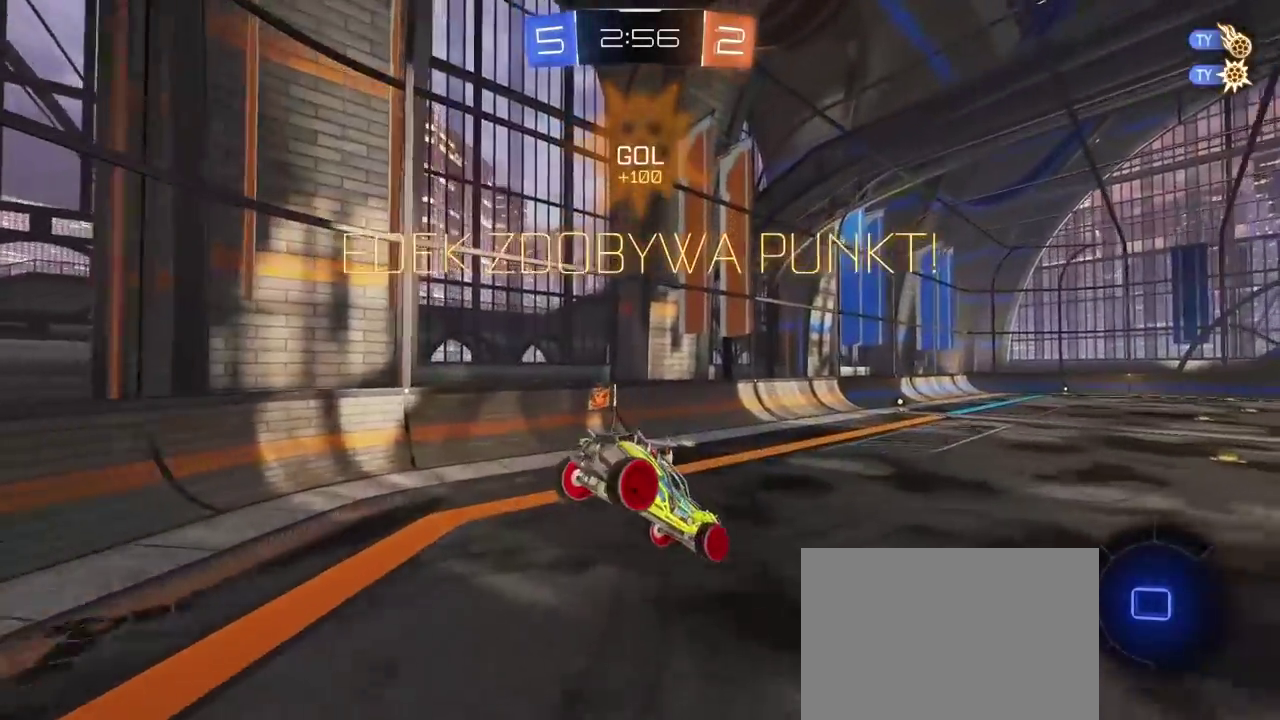
{"buttons": ["R2"], "left_stick": "right", "right_stick": "center", "events": [[100, "right_stick", "right"], [333, "right_stick", "center"], [350, "left_stick", "right"]]}
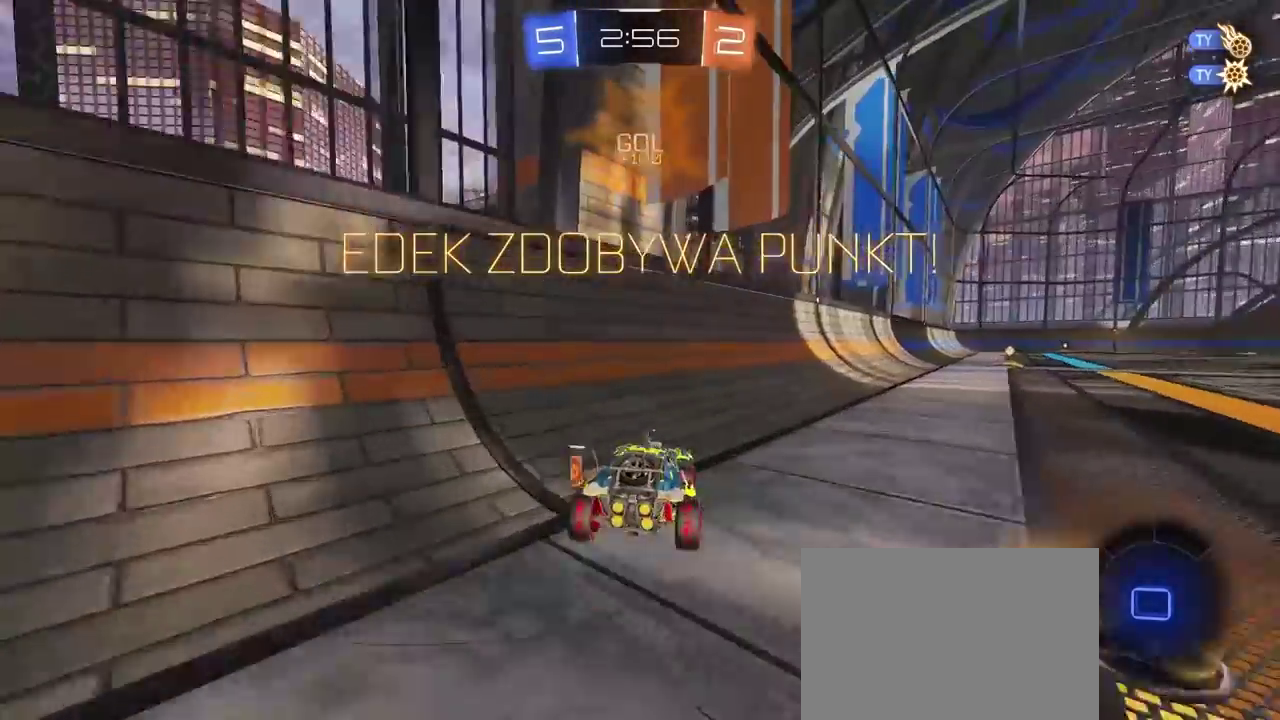
{"buttons": ["R2"], "left_stick": "up-right", "right_stick": "center", "events": [[250, "left_stick", "up-right"], [300, "left_stick", "center"], [500, "left_stick", "up-right"]]}
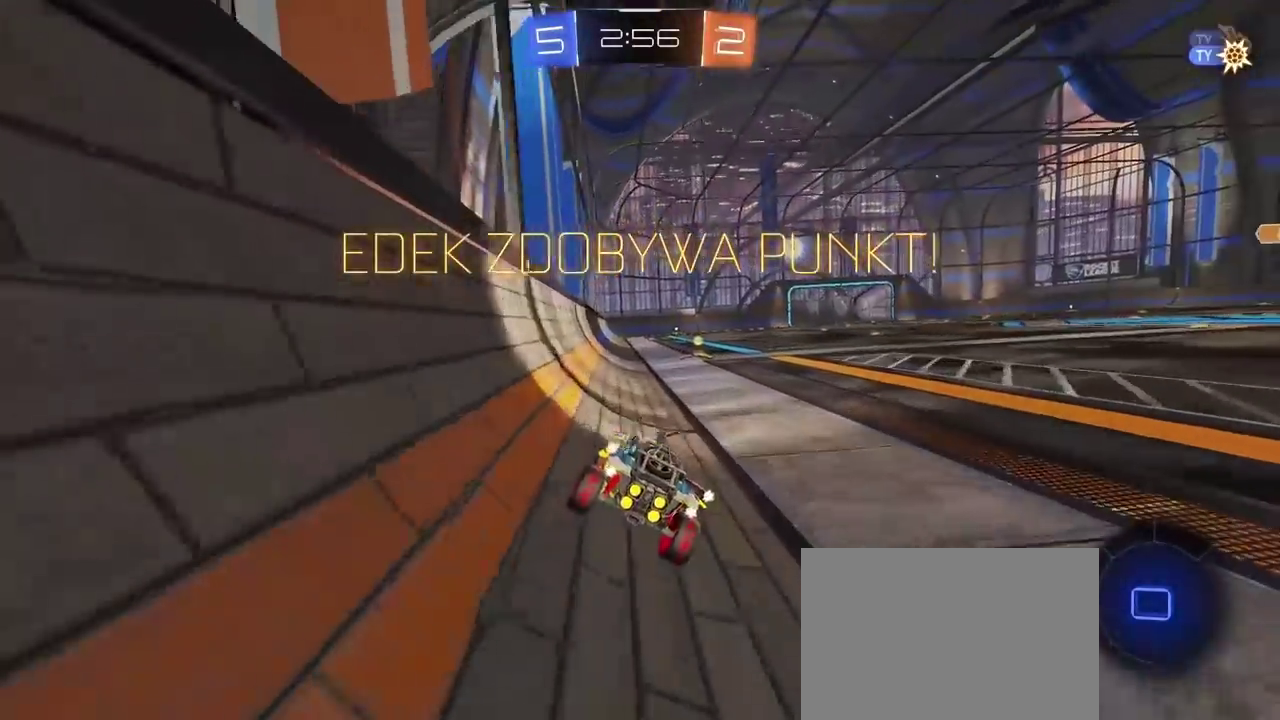
{"buttons": ["R2"], "left_stick": "up", "right_stick": "center", "events": [[117, "left_stick", "up"], [217, "CROSS", "down"], [483, "CROSS", "up"]]}
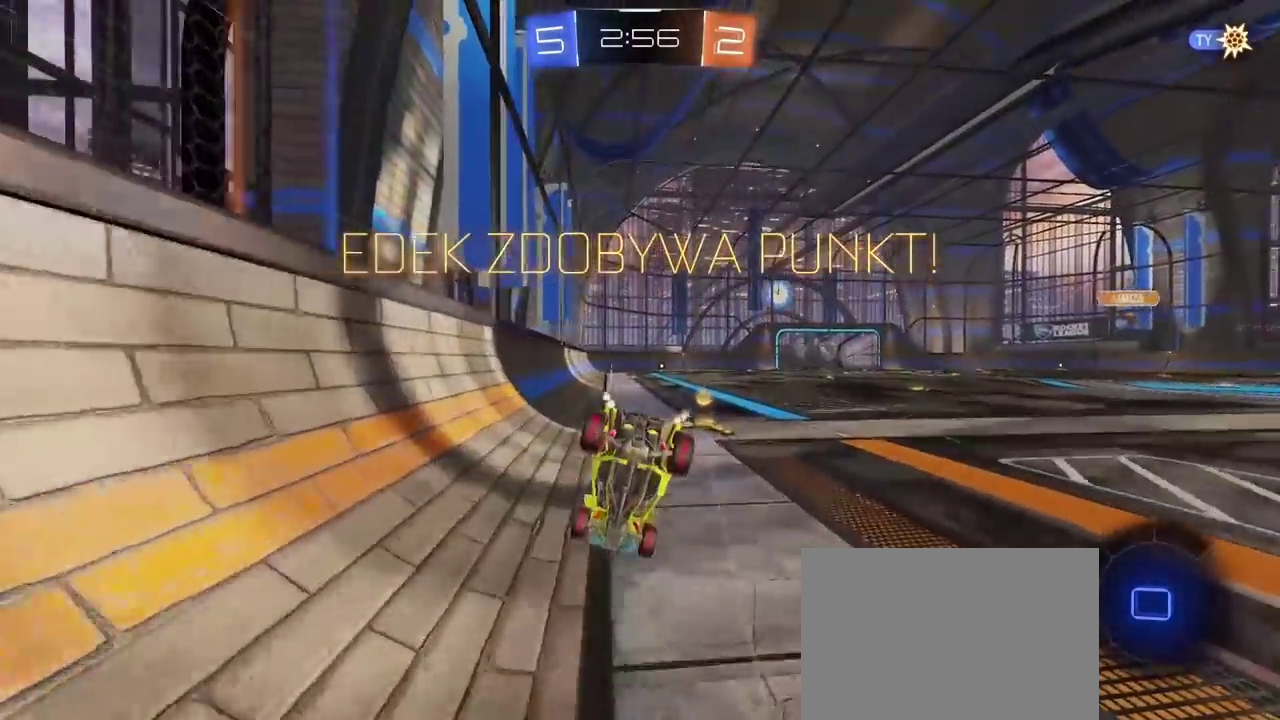
{"buttons": ["R2"], "left_stick": "center", "right_stick": "center", "events": [[33, "CROSS", "down"], [133, "CROSS", "up"], [150, "left_stick", "center"], [200, "CROSS", "down"], [300, "CROSS", "up"]]}
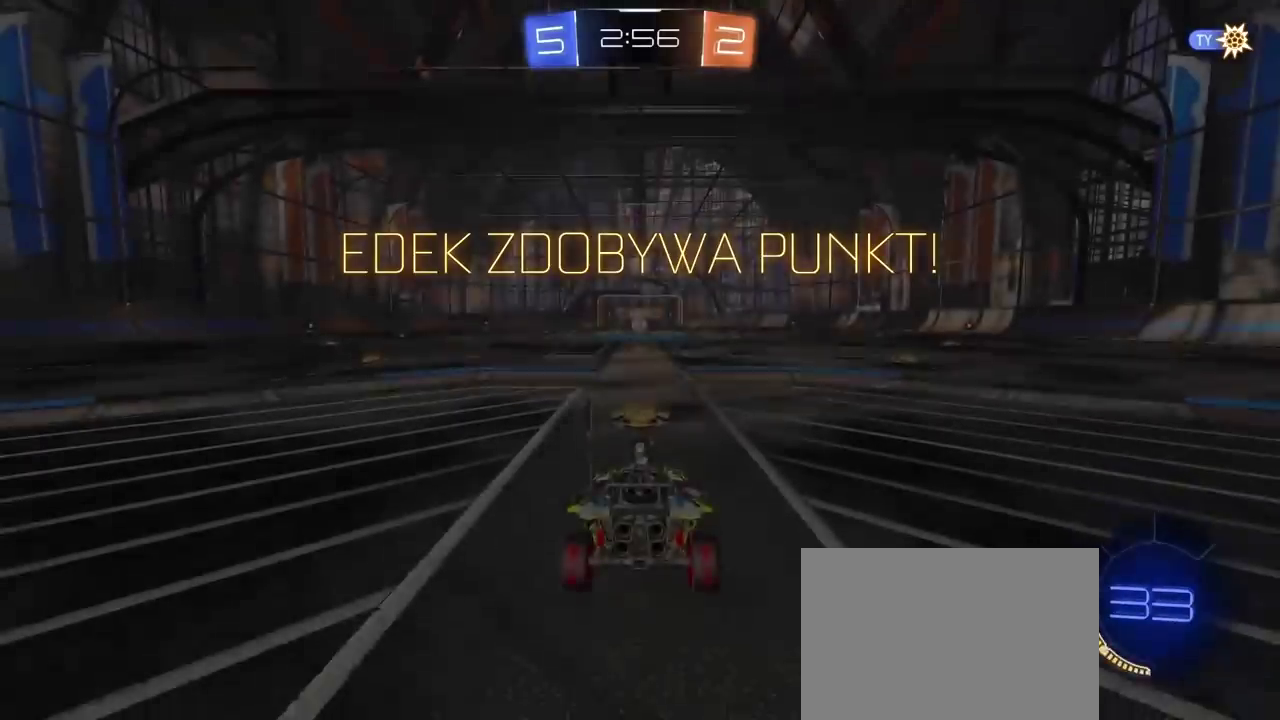
{"buttons": ["R2", "SELECT"], "left_stick": "center", "right_stick": "center", "events": [[183, "CROSS", "down"], [283, "CROSS", "up"], [283, "SELECT", "down"], [383, "TRIANGLE", "down"], [483, "TRIANGLE", "up"]]}